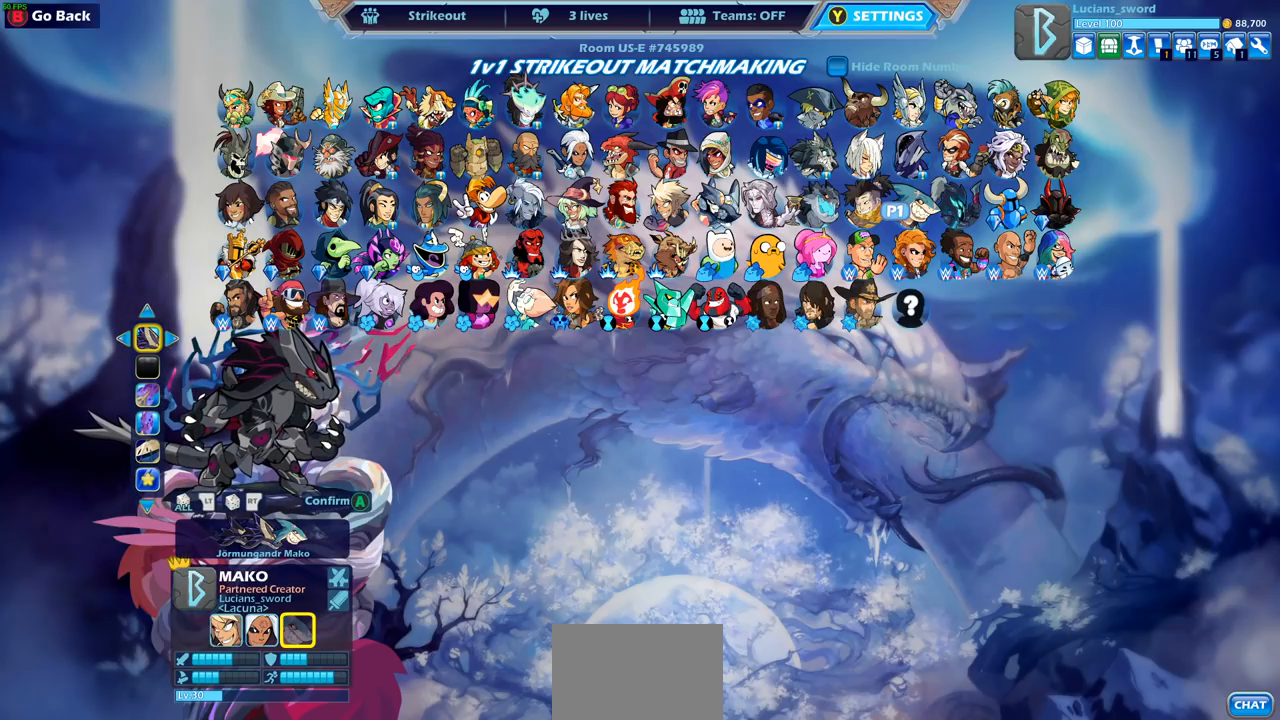
Gameplay with a controller (PlayStation layout); each line is a JSON object with the inputs held at the frame after it. "events" lists button and stick changes between this image and that frame as [ms after this image, input, new state], when the widget could be followed in between.
{"buttons": [], "left_stick": "center", "right_stick": "center", "events": [[167, "DPAD_DOWN", "down"], [233, "DPAD_DOWN", "up"]]}
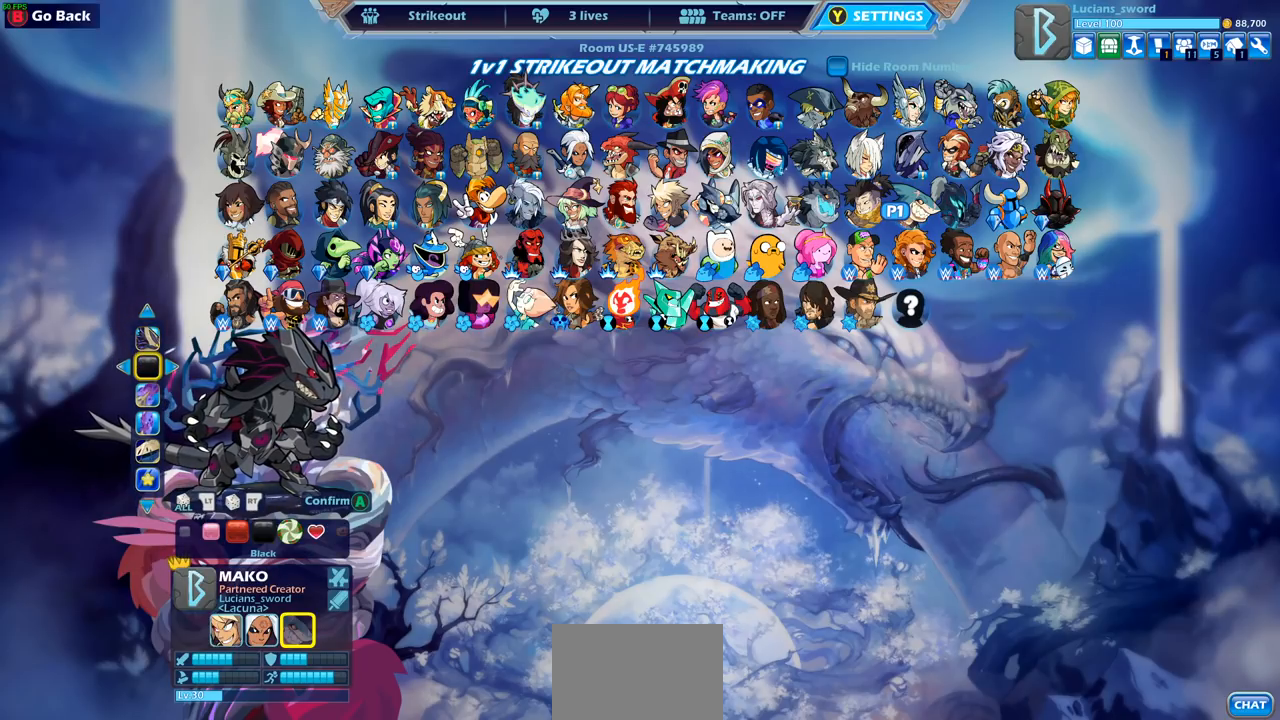
{"buttons": [], "left_stick": "center", "right_stick": "center", "events": []}
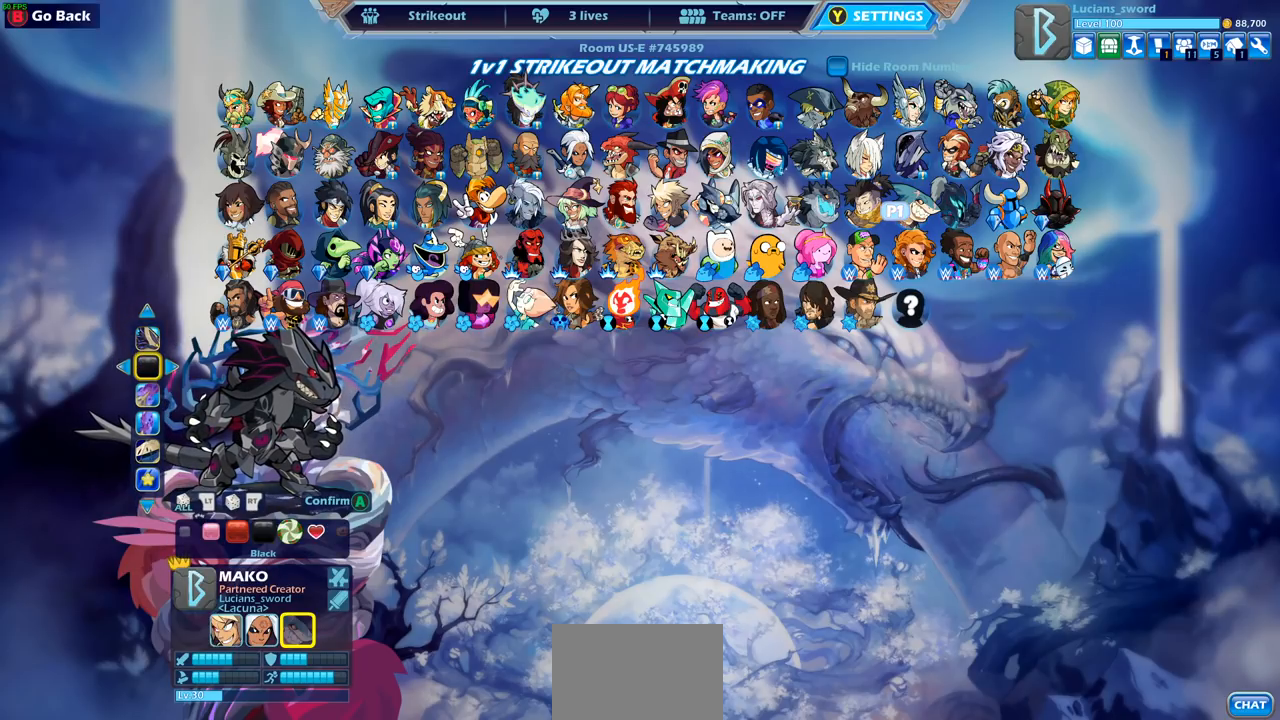
{"buttons": [], "left_stick": "center", "right_stick": "center", "events": [[283, "DPAD_LEFT", "down"], [417, "DPAD_LEFT", "up"]]}
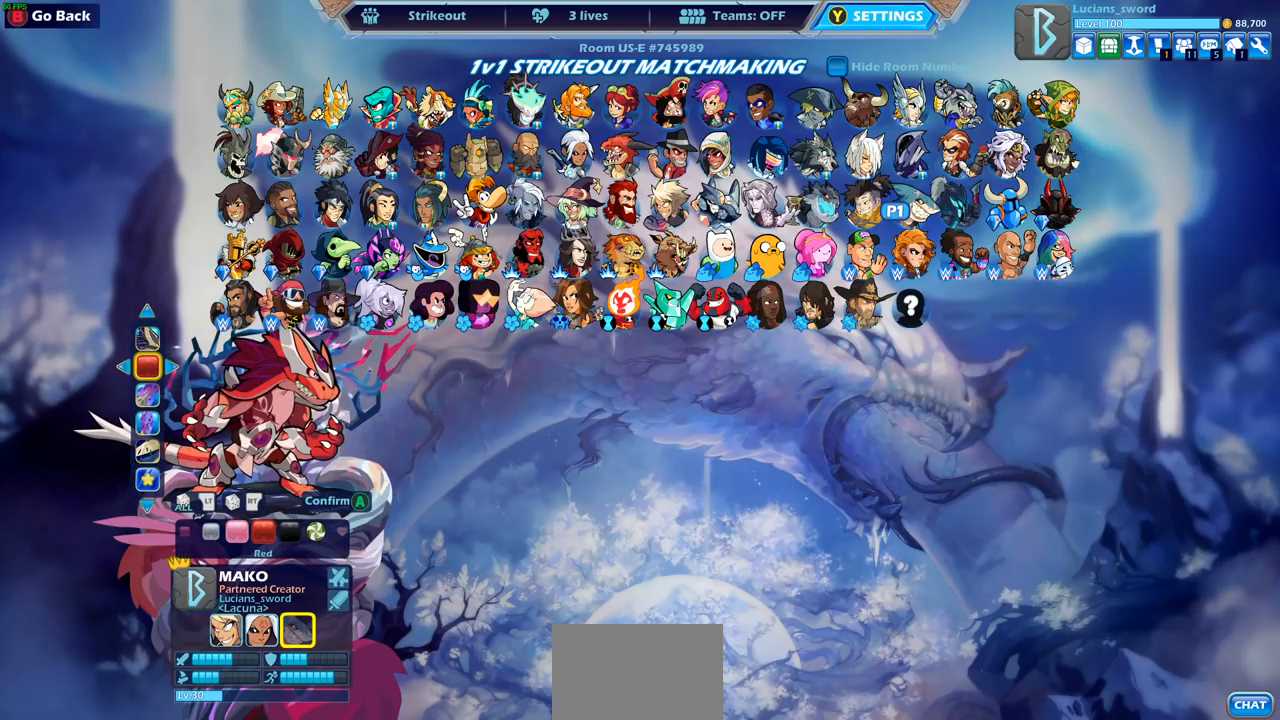
{"buttons": ["DPAD_RIGHT"], "left_stick": "center", "right_stick": "center", "events": [[267, "DPAD_RIGHT", "down"], [367, "DPAD_RIGHT", "up"], [467, "DPAD_RIGHT", "down"]]}
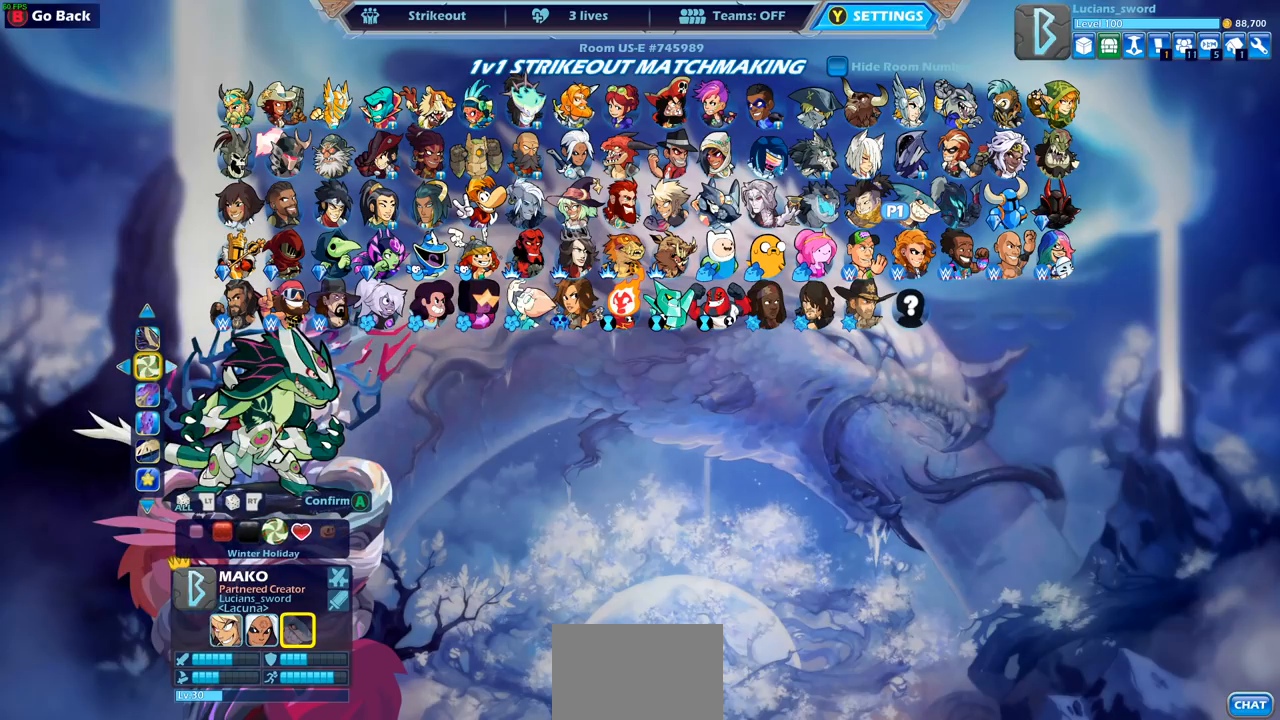
{"buttons": [], "left_stick": "center", "right_stick": "center", "events": [[67, "DPAD_RIGHT", "up"]]}
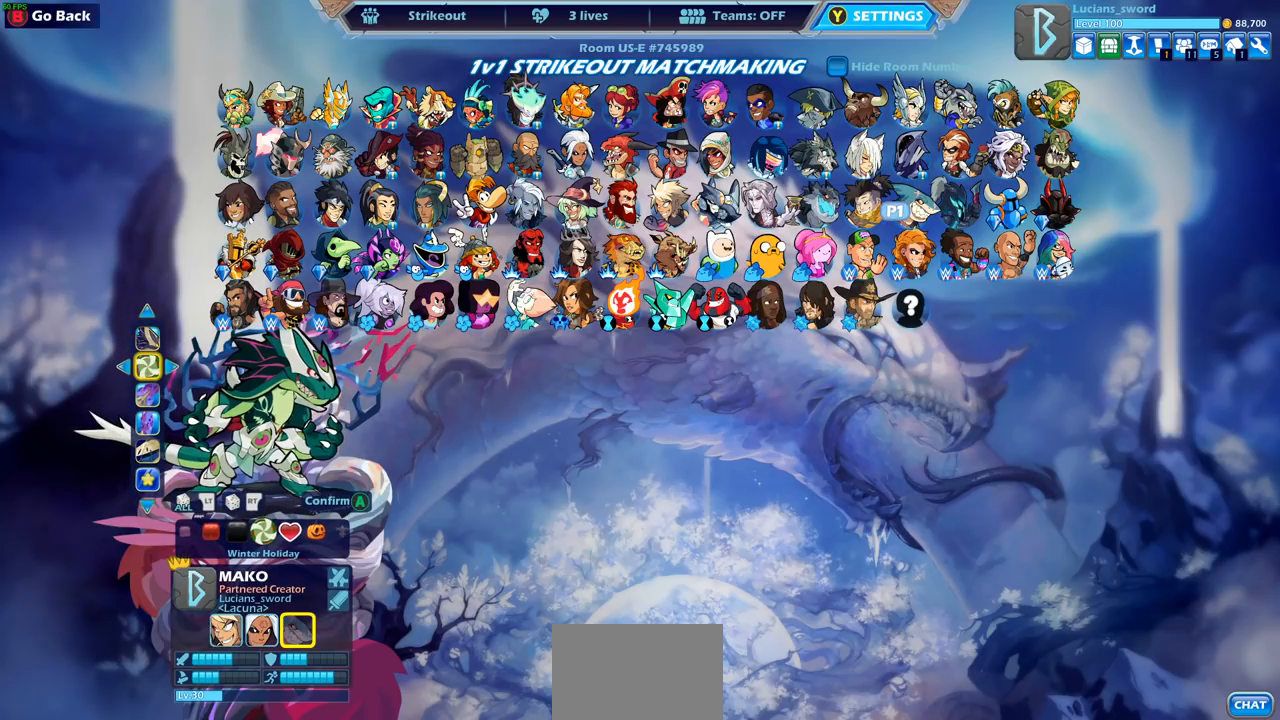
{"buttons": [], "left_stick": "center", "right_stick": "center", "events": [[233, "DPAD_RIGHT", "down"], [317, "DPAD_RIGHT", "up"]]}
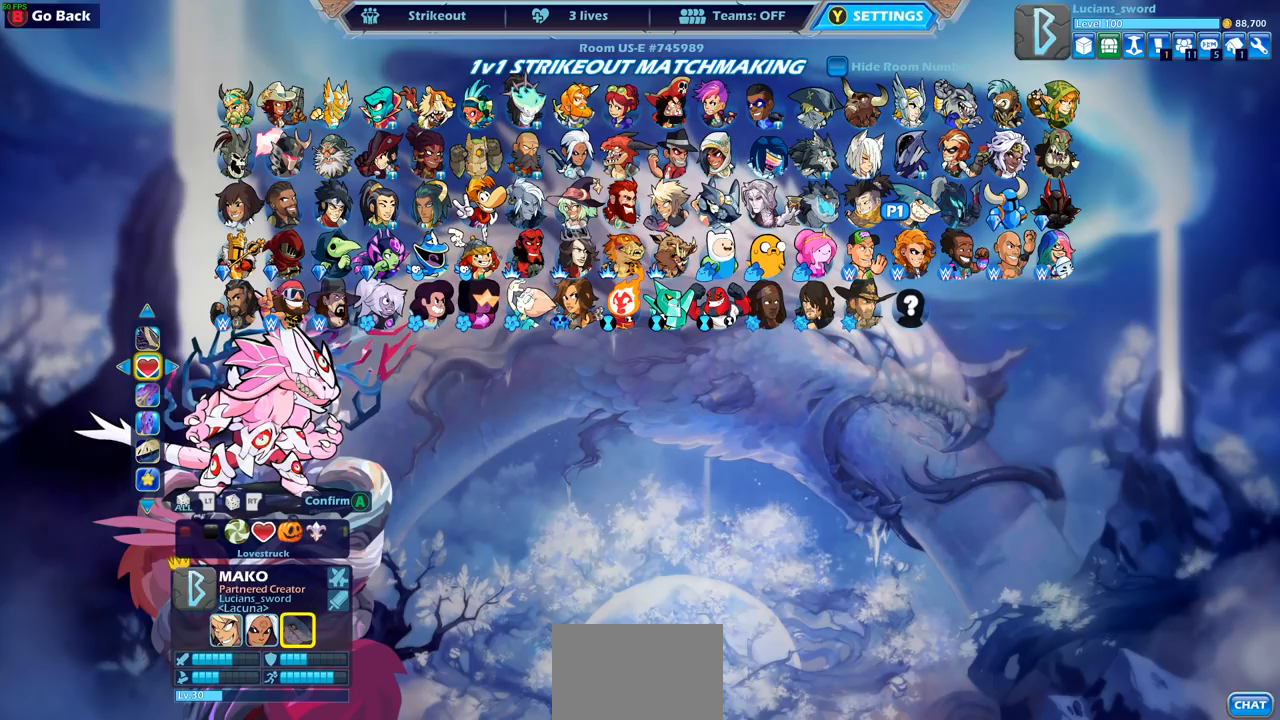
{"buttons": [], "left_stick": "center", "right_stick": "center", "events": [[367, "DPAD_RIGHT", "down"], [467, "DPAD_RIGHT", "up"]]}
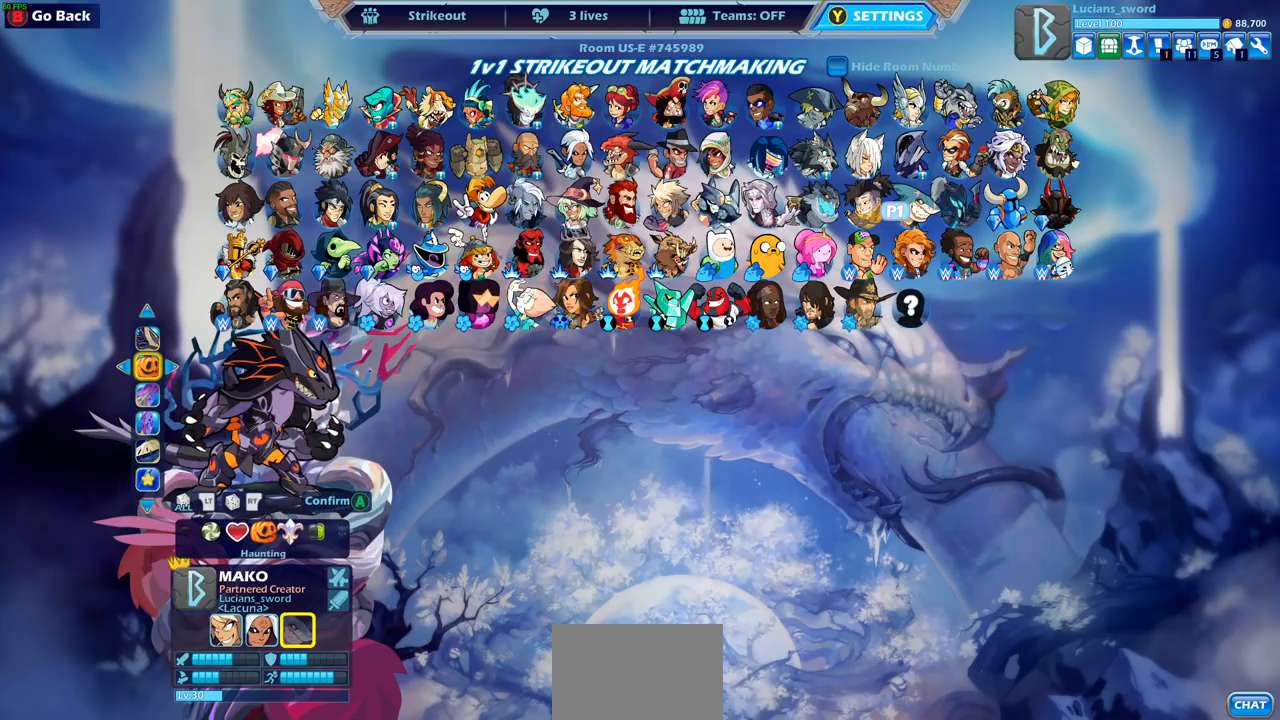
{"buttons": [], "left_stick": "center", "right_stick": "center", "events": []}
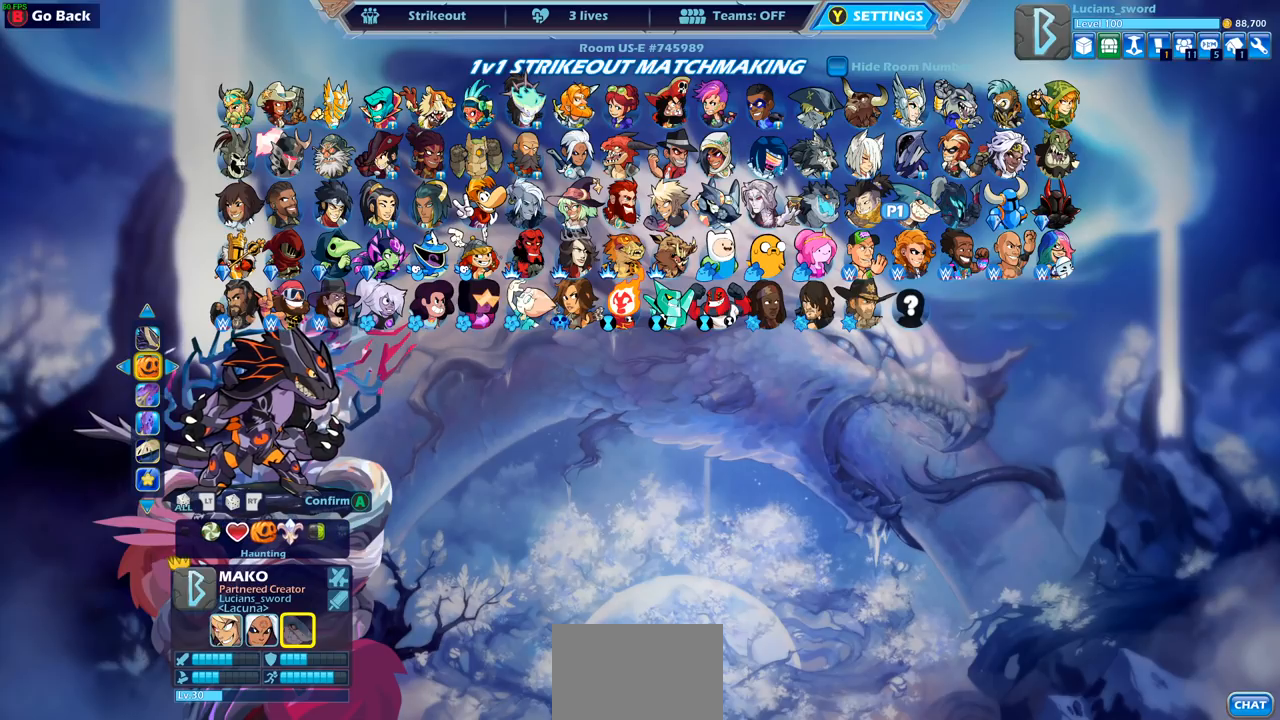
{"buttons": [], "left_stick": "center", "right_stick": "center", "events": [[83, "DPAD_RIGHT", "down"], [183, "DPAD_RIGHT", "up"]]}
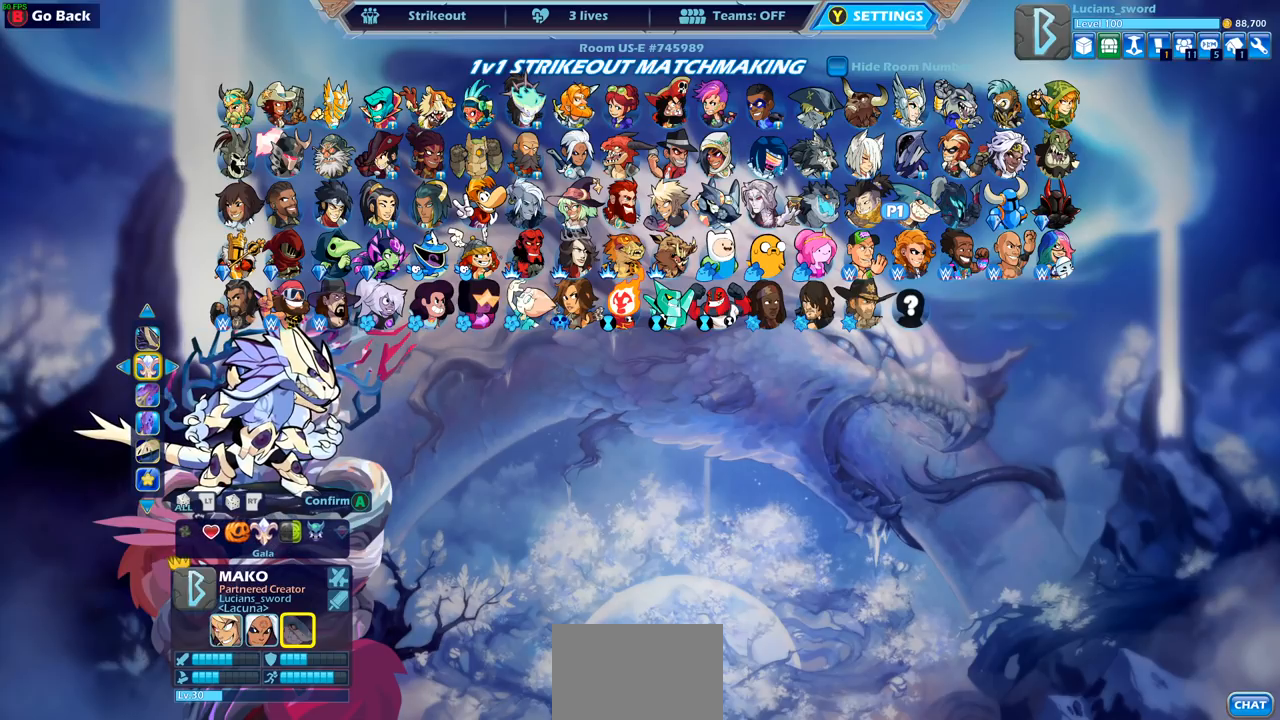
{"buttons": [], "left_stick": "center", "right_stick": "center", "events": [[67, "DPAD_RIGHT", "down"], [183, "DPAD_RIGHT", "up"]]}
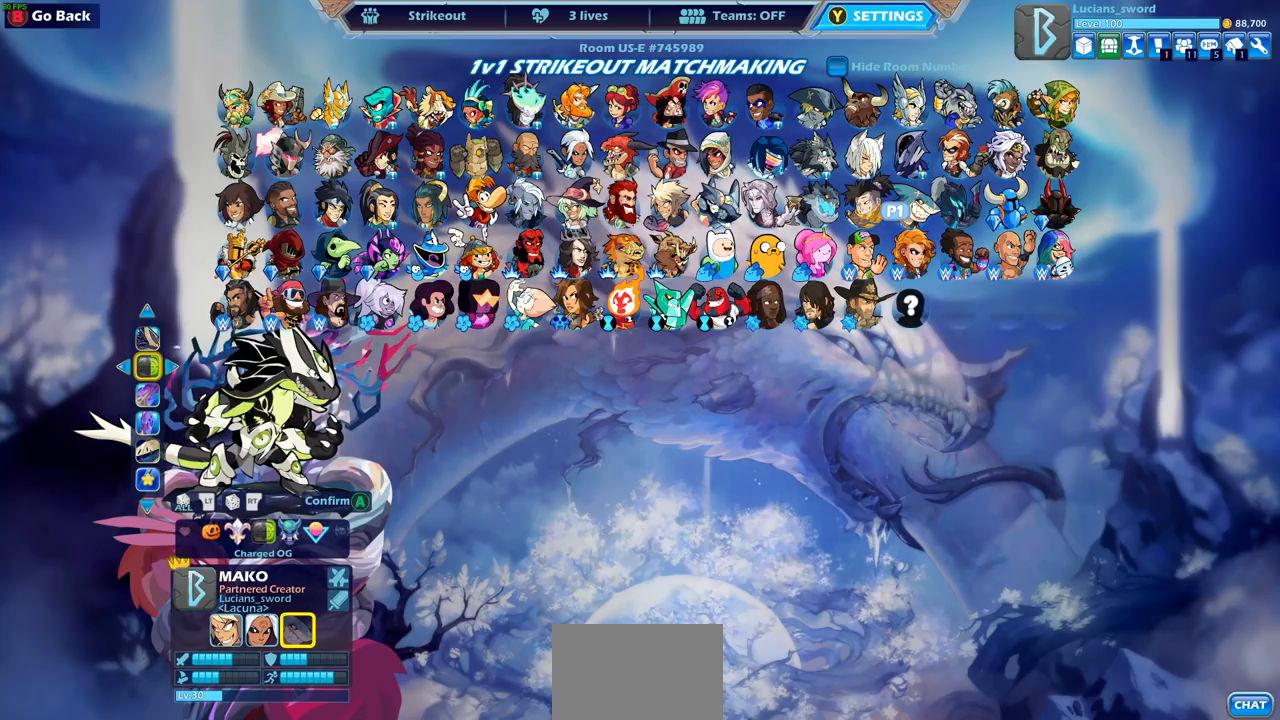
{"buttons": [], "left_stick": "center", "right_stick": "center", "events": [[117, "DPAD_RIGHT", "down"], [200, "DPAD_RIGHT", "up"], [333, "DPAD_RIGHT", "down"], [433, "DPAD_RIGHT", "up"]]}
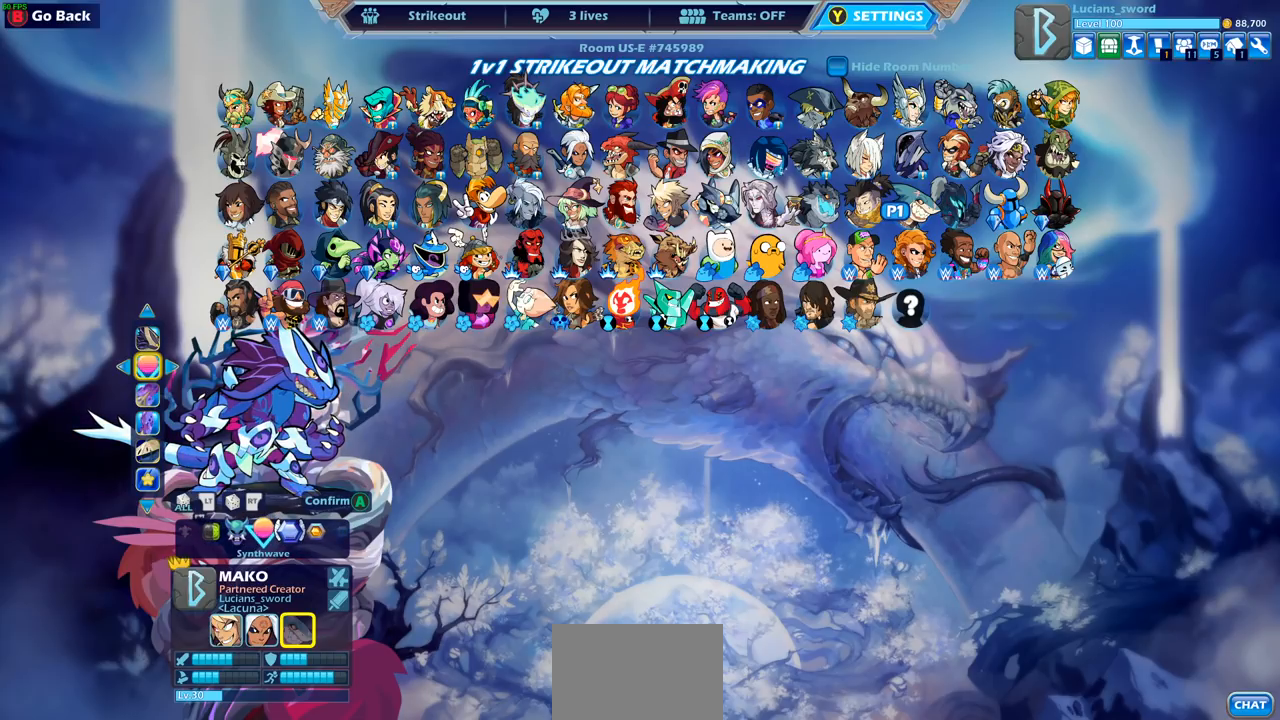
{"buttons": ["DPAD_LEFT"], "left_stick": "center", "right_stick": "center", "events": [[250, "DPAD_RIGHT", "down"], [300, "DPAD_RIGHT", "up"], [500, "DPAD_LEFT", "down"]]}
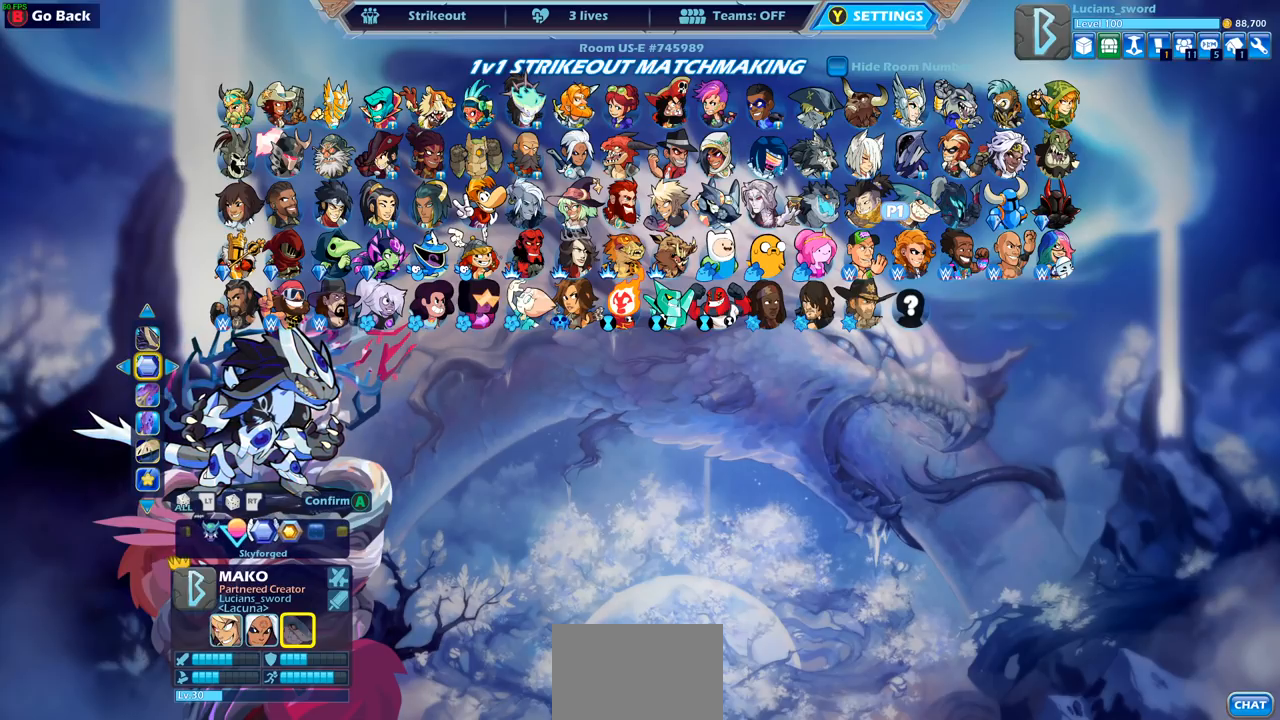
{"buttons": [], "left_stick": "center", "right_stick": "center", "events": [[117, "DPAD_LEFT", "up"]]}
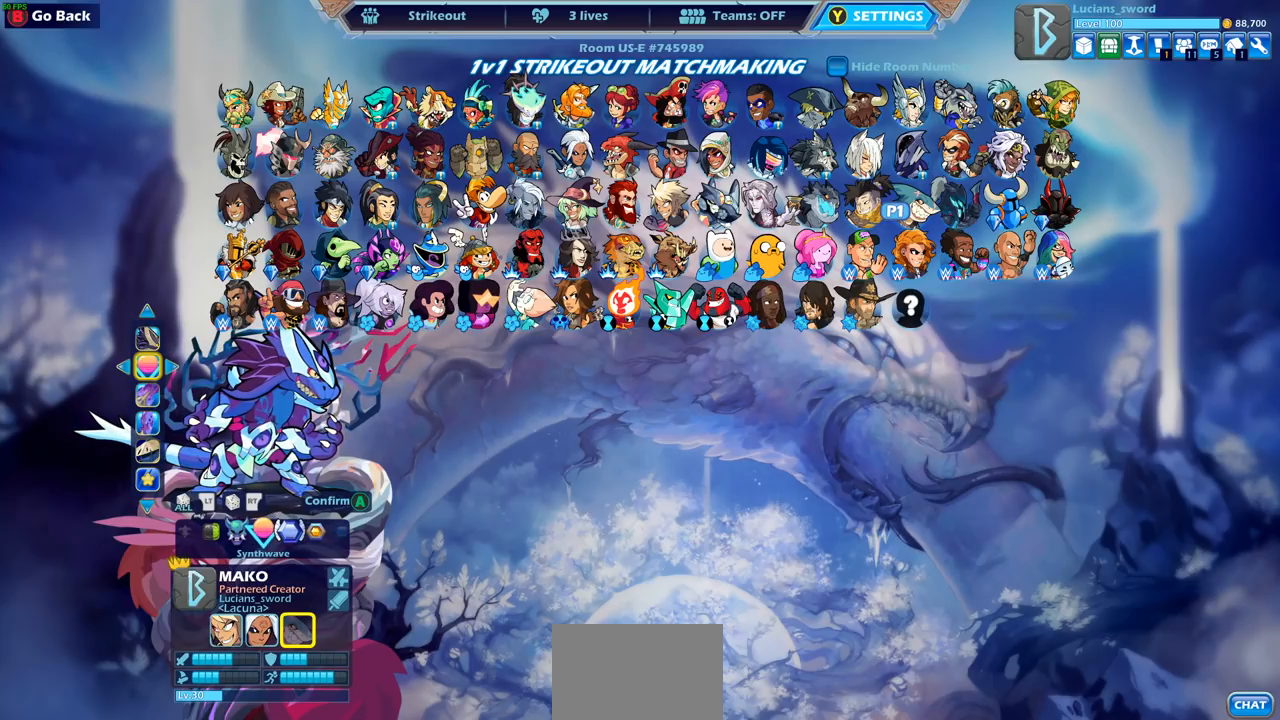
{"buttons": [], "left_stick": "center", "right_stick": "center", "events": [[67, "DPAD_LEFT", "down"], [183, "DPAD_LEFT", "up"]]}
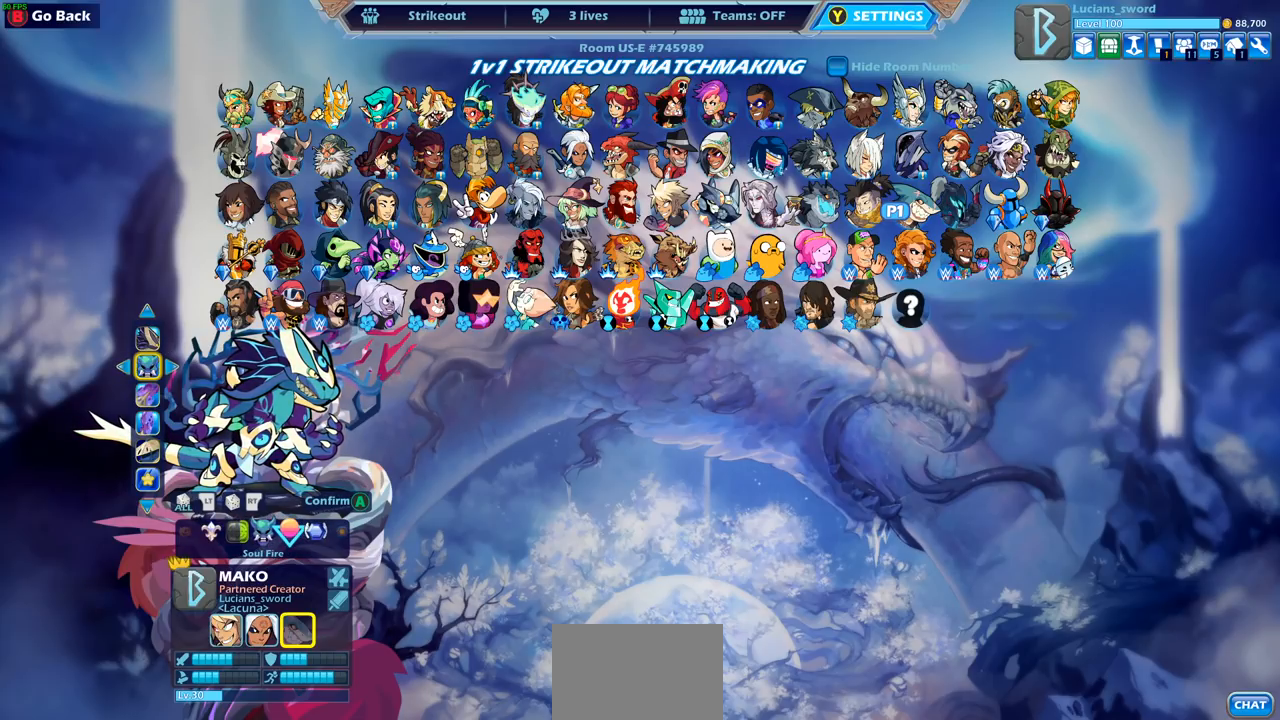
{"buttons": ["DPAD_RIGHT"], "left_stick": "center", "right_stick": "center", "events": [[433, "DPAD_RIGHT", "down"]]}
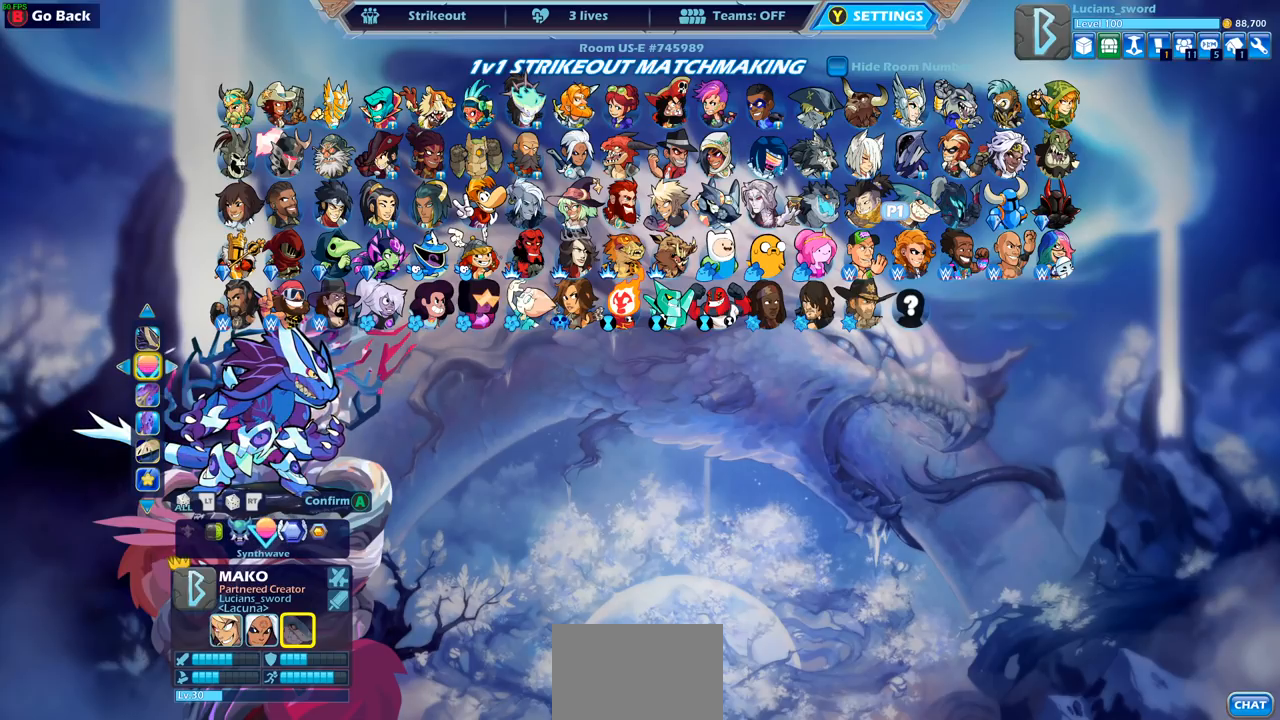
{"buttons": [], "left_stick": "center", "right_stick": "center", "events": [[50, "DPAD_RIGHT", "up"], [233, "DPAD_LEFT", "down"], [350, "DPAD_LEFT", "up"]]}
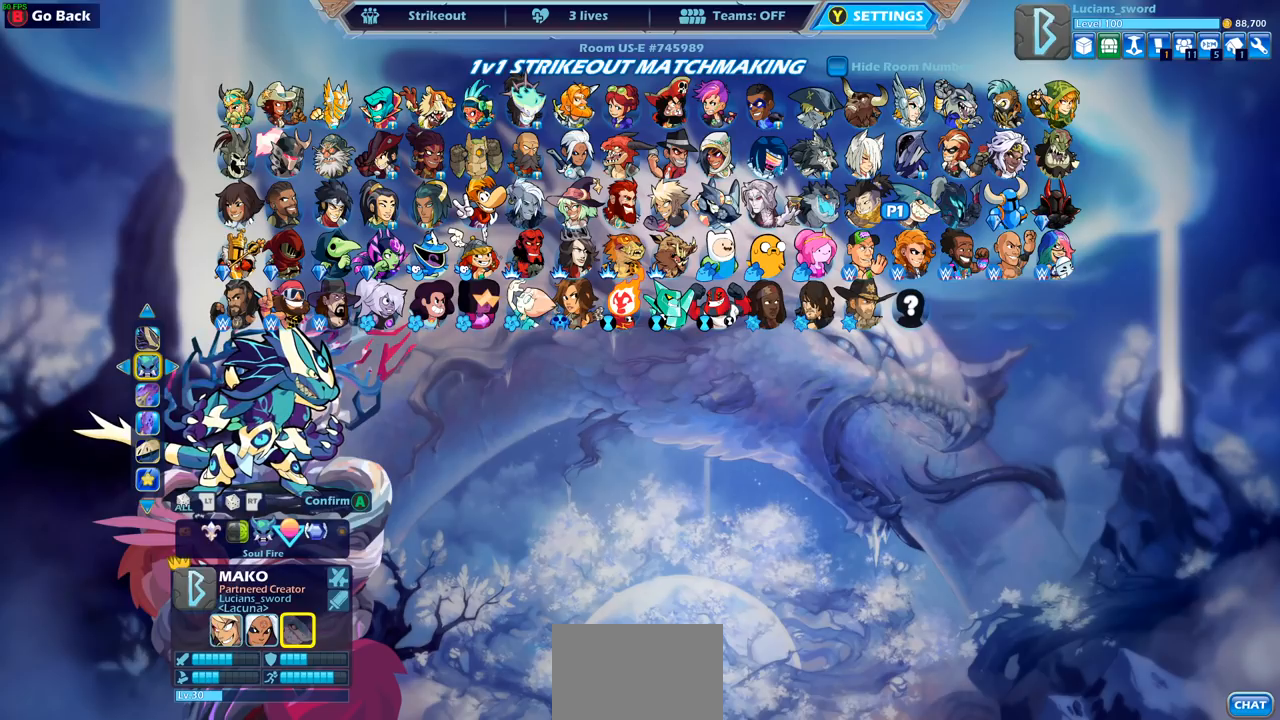
{"buttons": ["DPAD_LEFT"], "left_stick": "center", "right_stick": "center", "events": [[133, "DPAD_RIGHT", "down"], [217, "DPAD_RIGHT", "up"], [400, "DPAD_LEFT", "down"]]}
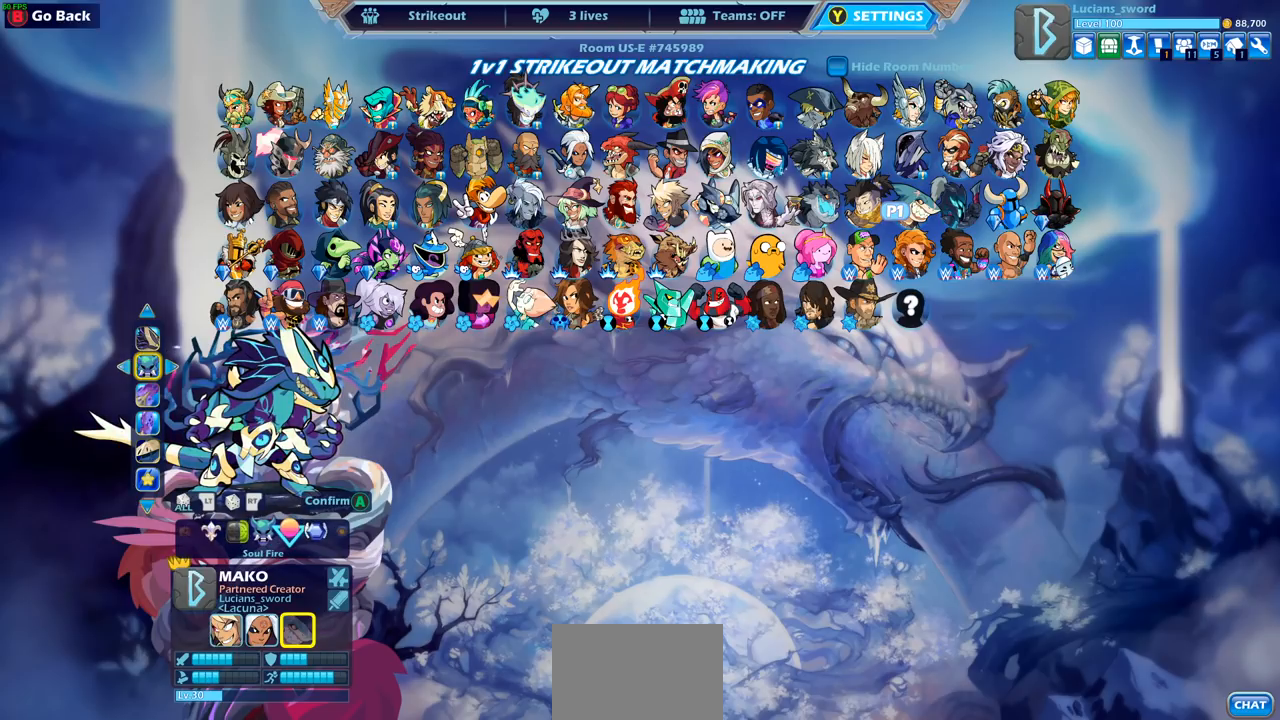
{"buttons": [], "left_stick": "center", "right_stick": "center", "events": [[17, "DPAD_LEFT", "up"]]}
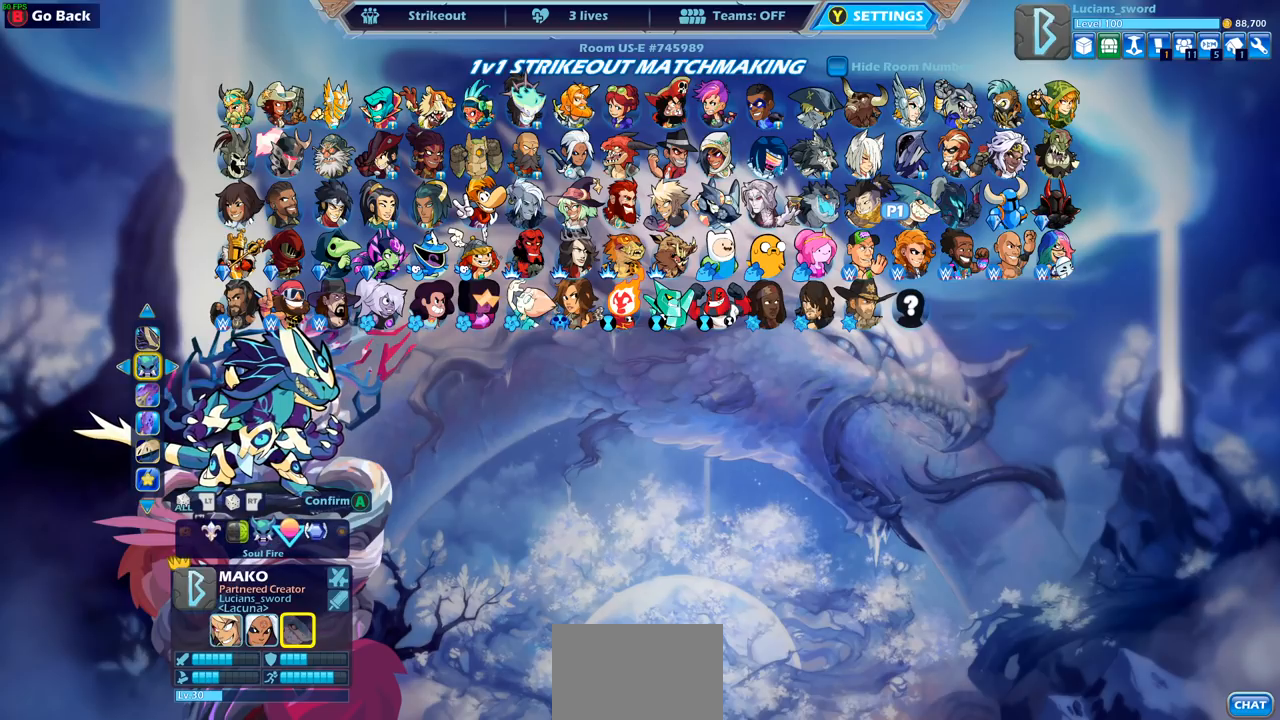
{"buttons": ["DPAD_LEFT"], "left_stick": "center", "right_stick": "center", "events": [[233, "DPAD_LEFT", "down"], [317, "DPAD_LEFT", "up"], [450, "DPAD_LEFT", "down"]]}
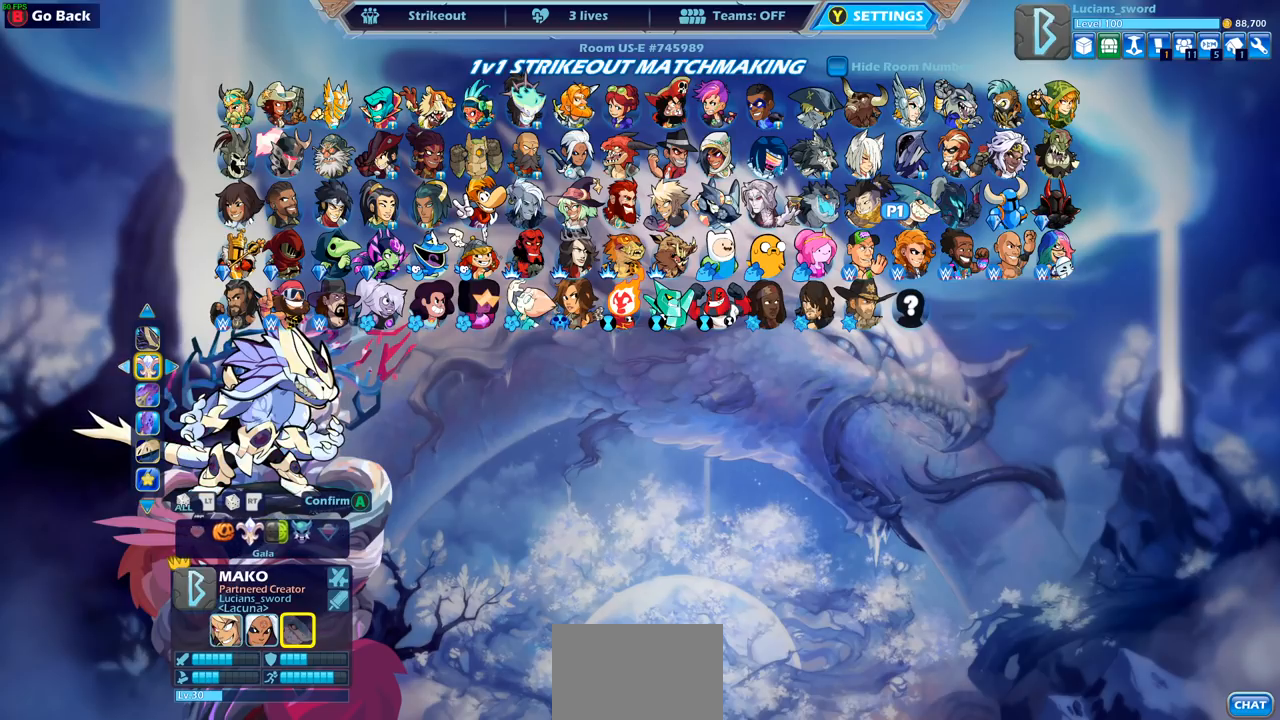
{"buttons": [], "left_stick": "center", "right_stick": "center", "events": [[50, "DPAD_LEFT", "up"], [183, "DPAD_LEFT", "down"], [300, "DPAD_LEFT", "up"]]}
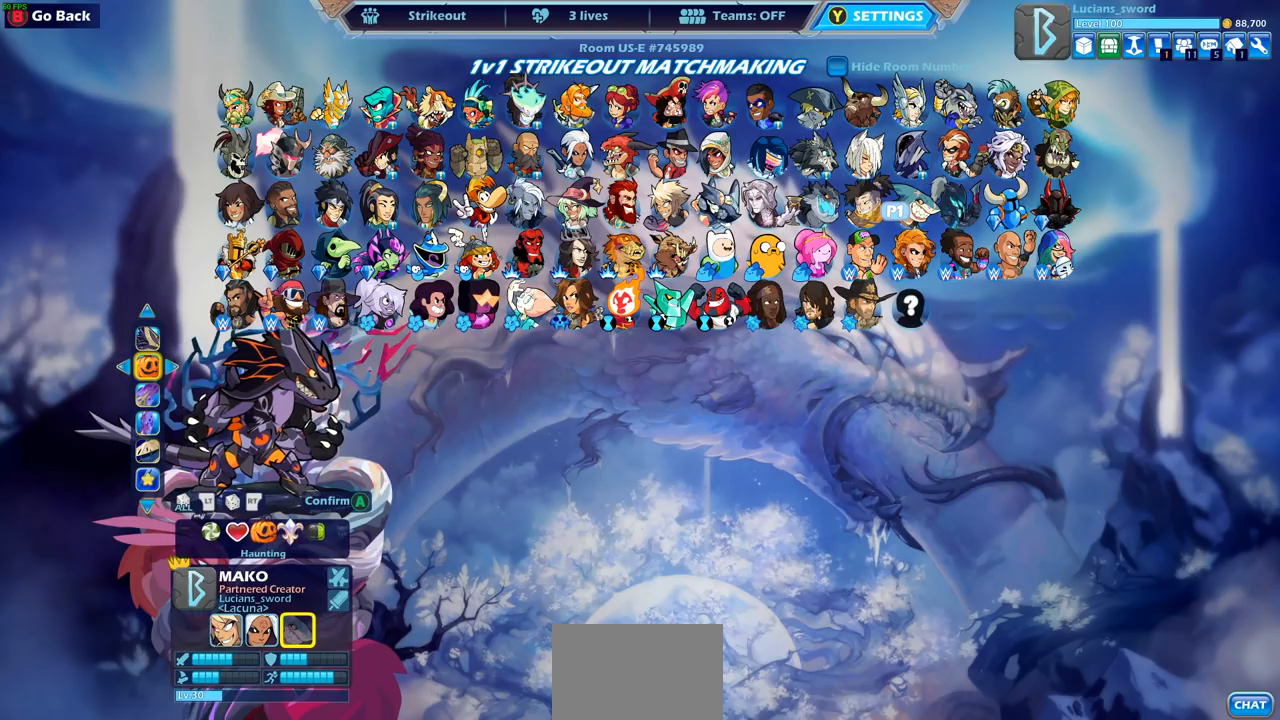
{"buttons": ["DPAD_LEFT"], "left_stick": "center", "right_stick": "center", "events": [[467, "DPAD_LEFT", "down"]]}
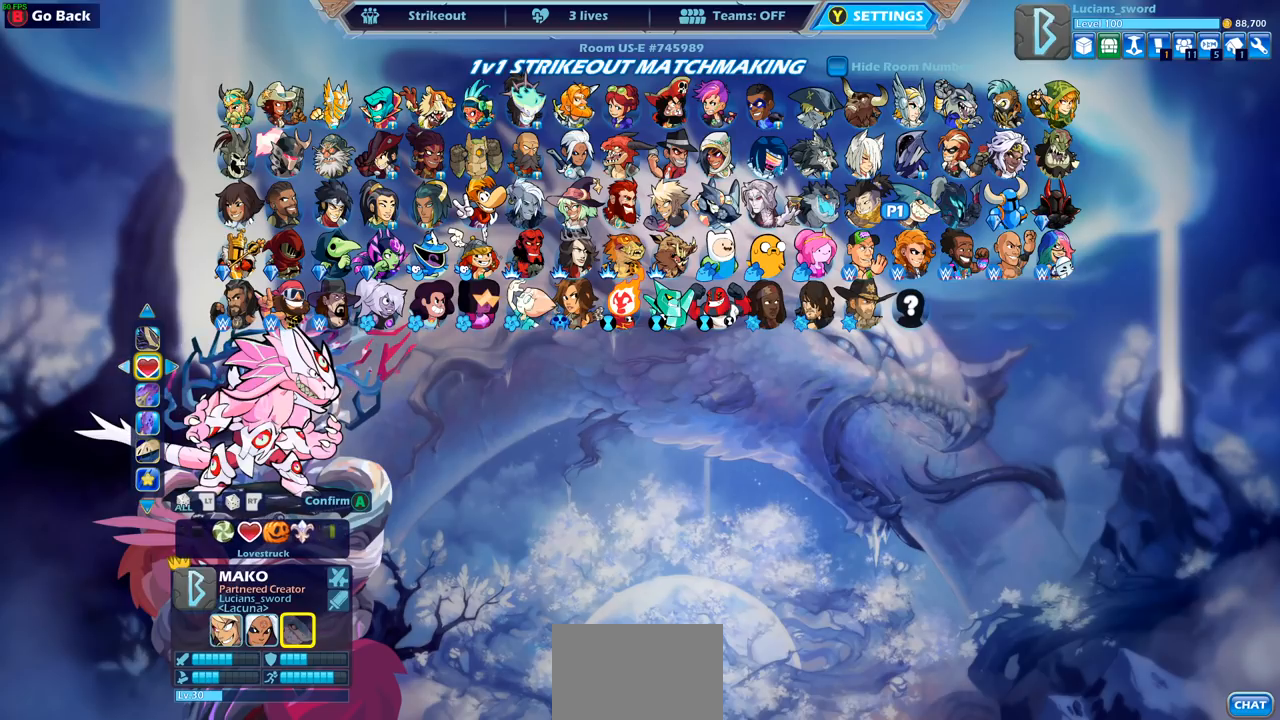
{"buttons": [], "left_stick": "center", "right_stick": "center", "events": [[100, "DPAD_LEFT", "up"]]}
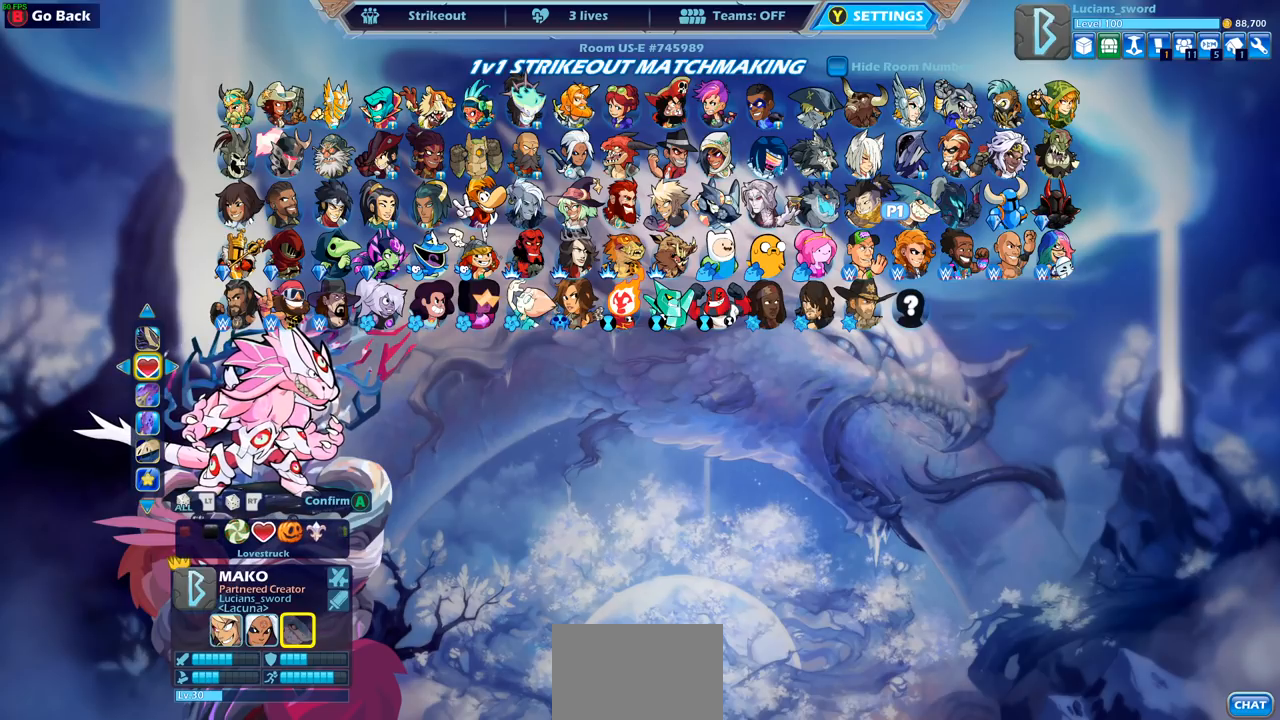
{"buttons": ["DPAD_RIGHT"], "left_stick": "center", "right_stick": "center", "events": [[83, "DPAD_LEFT", "down"], [183, "DPAD_LEFT", "up"], [500, "DPAD_RIGHT", "down"]]}
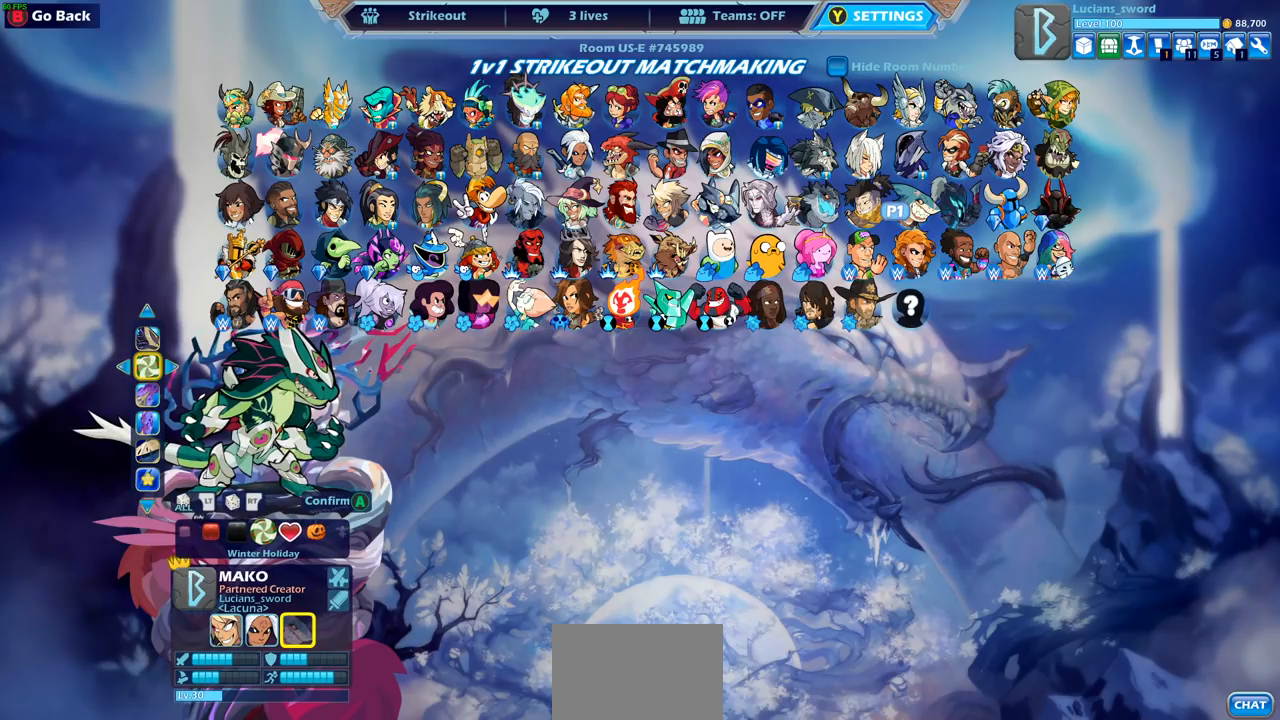
{"buttons": [], "left_stick": "center", "right_stick": "center", "events": [[100, "DPAD_RIGHT", "up"], [200, "DPAD_RIGHT", "down"], [300, "DPAD_RIGHT", "up"]]}
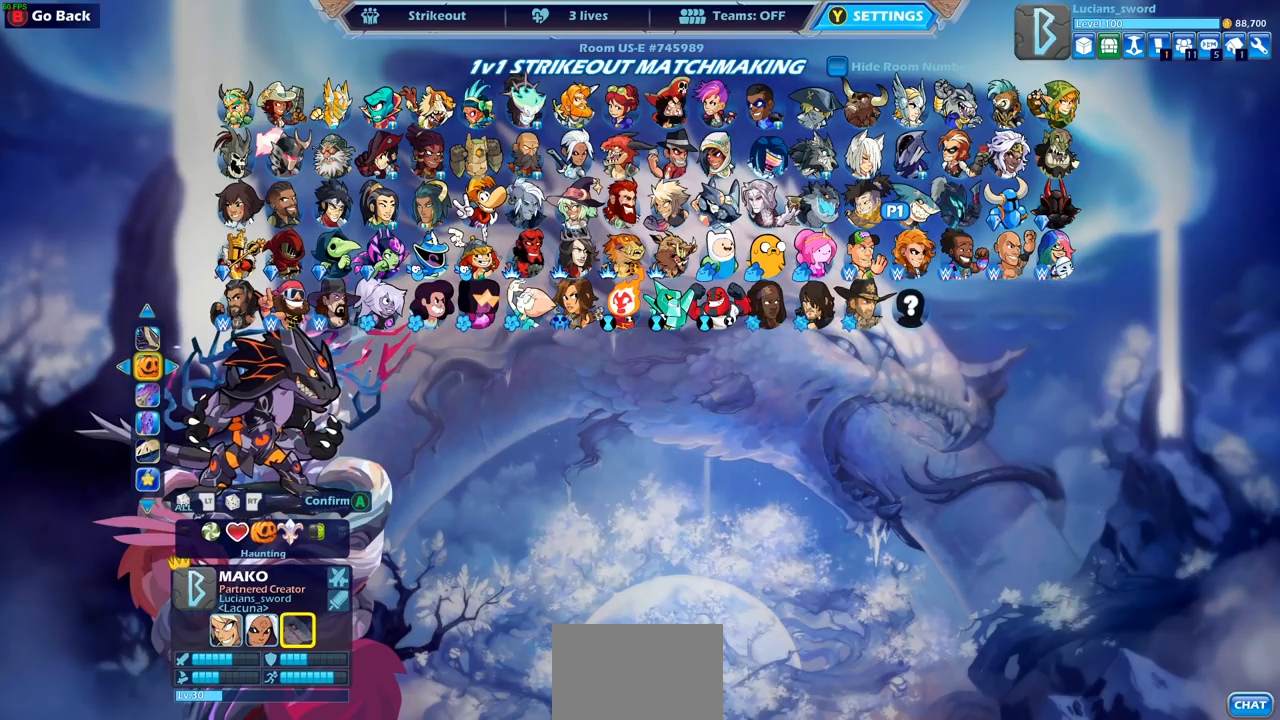
{"buttons": [], "left_stick": "center", "right_stick": "center", "events": []}
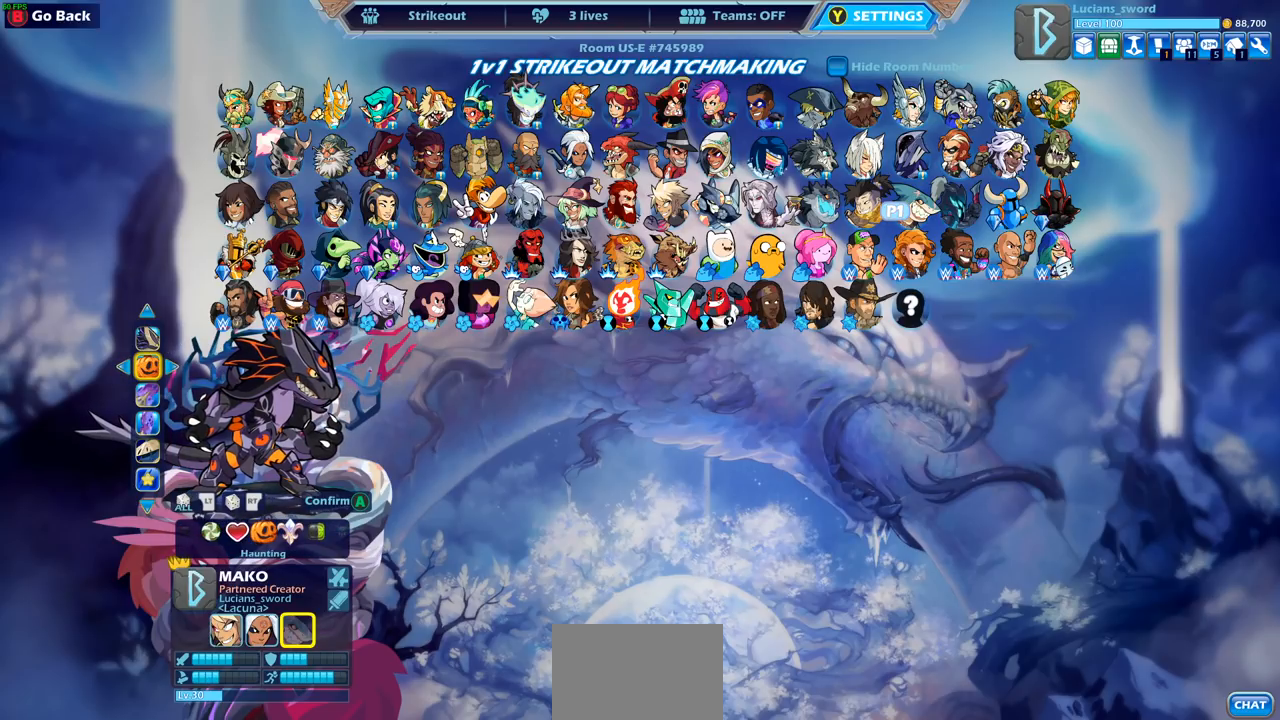
{"buttons": [], "left_stick": "center", "right_stick": "center", "events": [[100, "DPAD_RIGHT", "down"], [233, "DPAD_RIGHT", "up"]]}
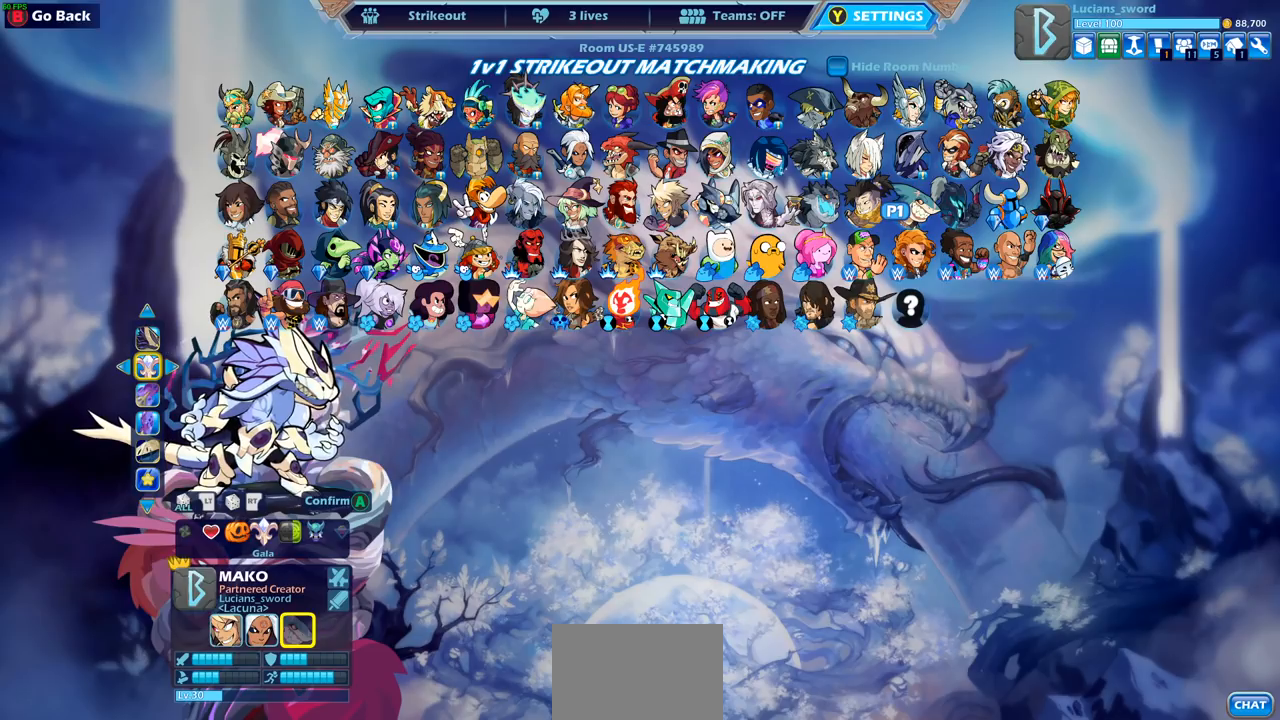
{"buttons": [], "left_stick": "center", "right_stick": "center", "events": [[17, "DPAD_LEFT", "down"], [117, "DPAD_LEFT", "up"], [350, "DPAD_LEFT", "down"], [450, "DPAD_LEFT", "up"]]}
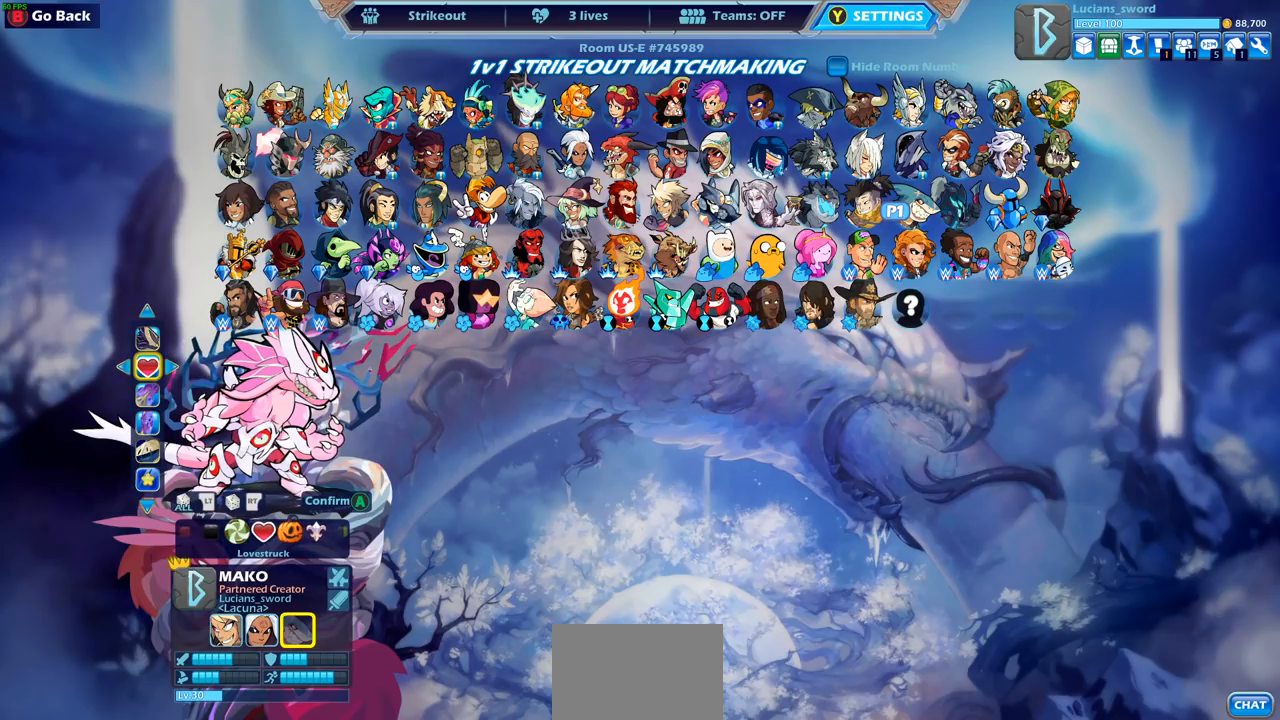
{"buttons": [], "left_stick": "center", "right_stick": "center", "events": [[233, "DPAD_LEFT", "down"], [333, "DPAD_LEFT", "up"]]}
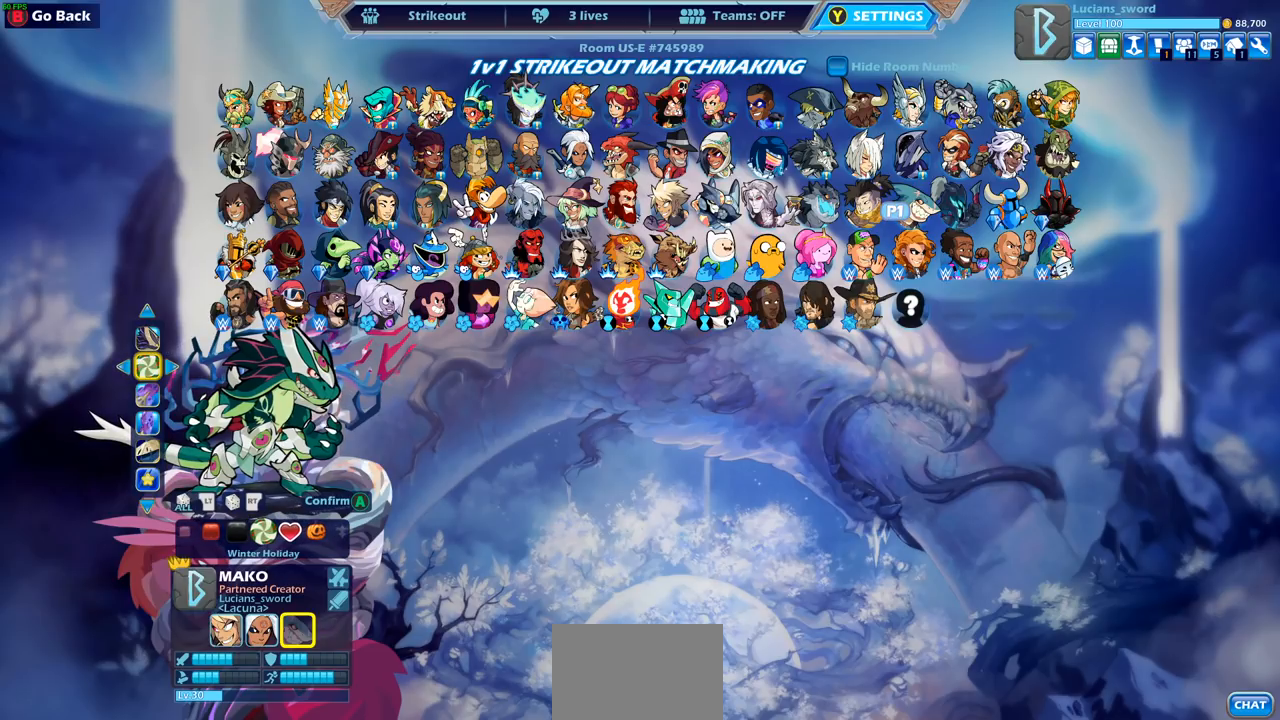
{"buttons": ["DPAD_RIGHT"], "left_stick": "center", "right_stick": "center", "events": [[450, "DPAD_RIGHT", "down"]]}
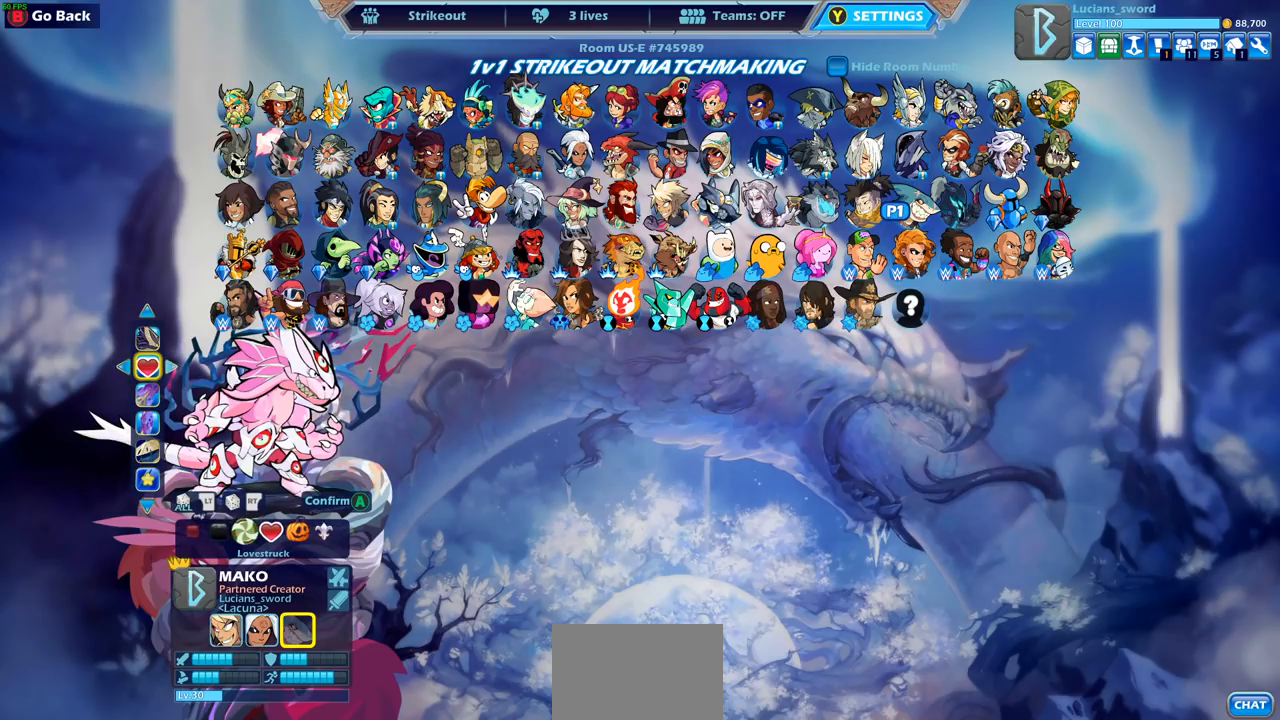
{"buttons": [], "left_stick": "center", "right_stick": "center", "events": [[33, "DPAD_RIGHT", "up"], [117, "DPAD_RIGHT", "down"], [200, "DPAD_RIGHT", "up"]]}